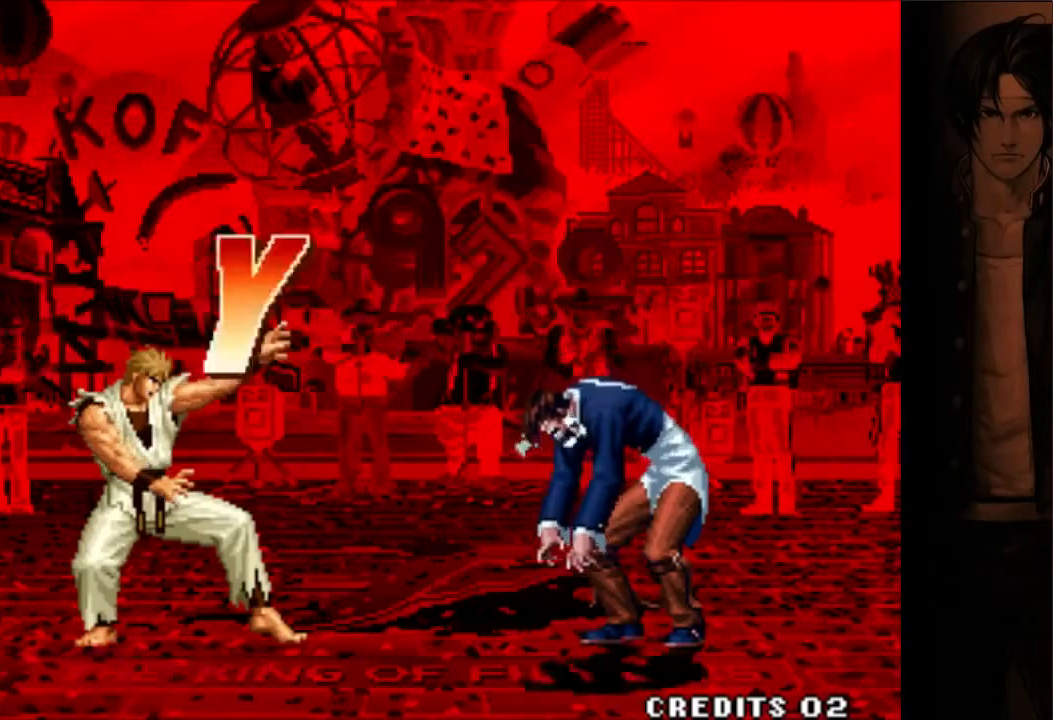
Gameplay with a controller (Xbox layout); each line is a JSON object with the inputs held at the frame after it. "events" lists button and stick changes between this image and that frame as [ms after this image, input, new state], when the widget could be followed in between. Not read: L1 L2 L3 R1 R2 R3 left_stick right_stick.
{"buttons": ["DPAD_RIGHT"], "events": [[417, "DPAD_RIGHT", "down"]]}
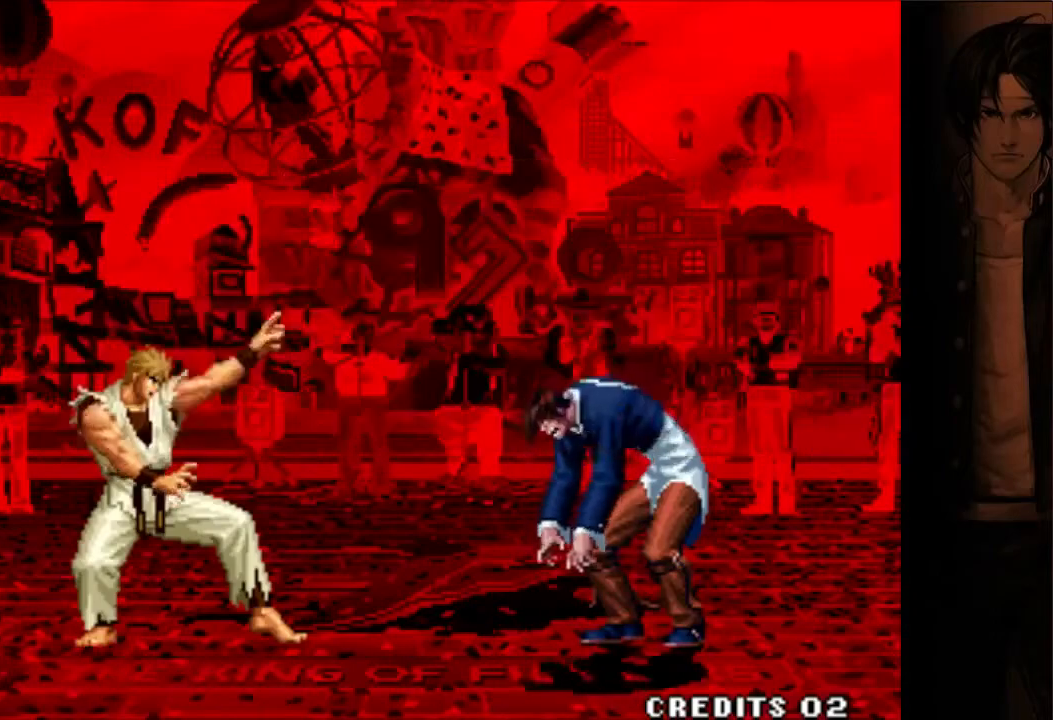
{"buttons": ["DPAD_UP", "DPAD_LEFT"], "events": [[16, "DPAD_RIGHT", "up"], [50, "DPAD_LEFT", "down"], [83, "DPAD_UP", "down"], [183, "Y", "down"], [417, "Y", "up"]]}
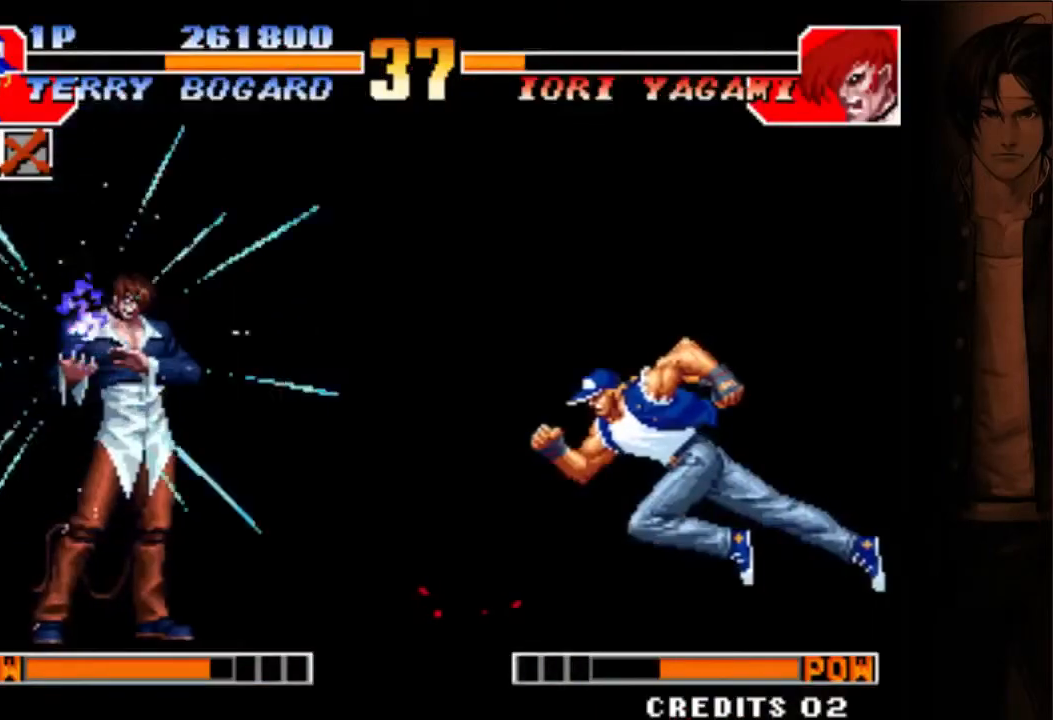
{"buttons": ["DPAD_LEFT"], "events": [[50, "DPAD_UP", "up"], [300, "B", "down"], [334, "A", "down"], [501, "A", "up"], [501, "B", "up"]]}
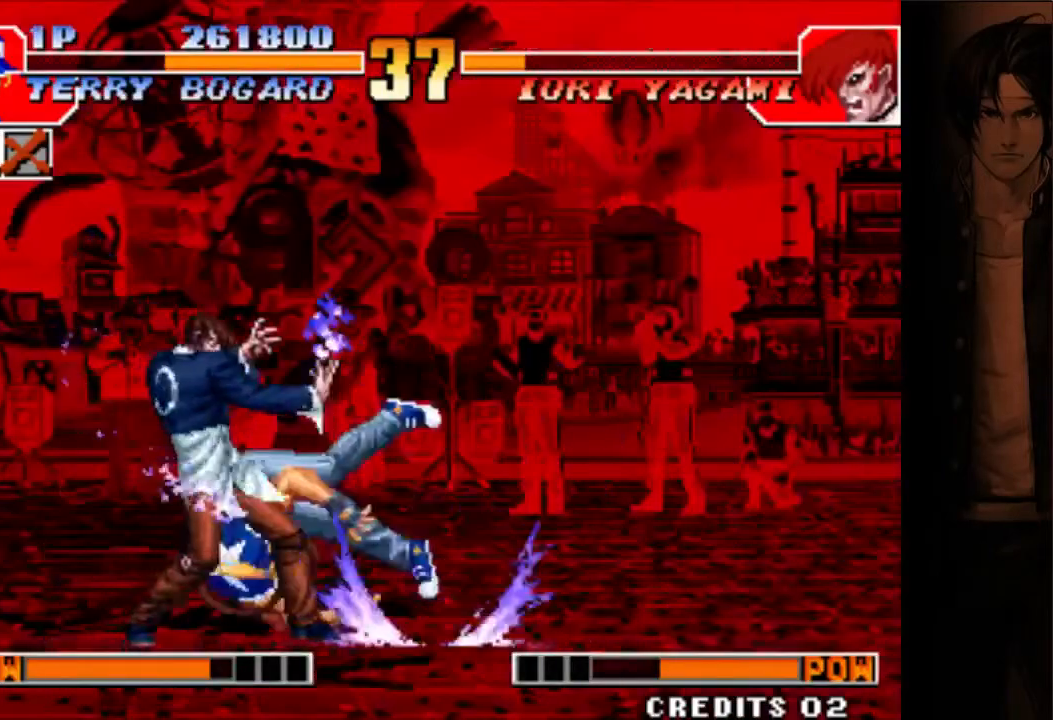
{"buttons": ["X", "DPAD_RIGHT"], "events": [[33, "DPAD_LEFT", "up"], [267, "DPAD_RIGHT", "down"], [467, "X", "down"]]}
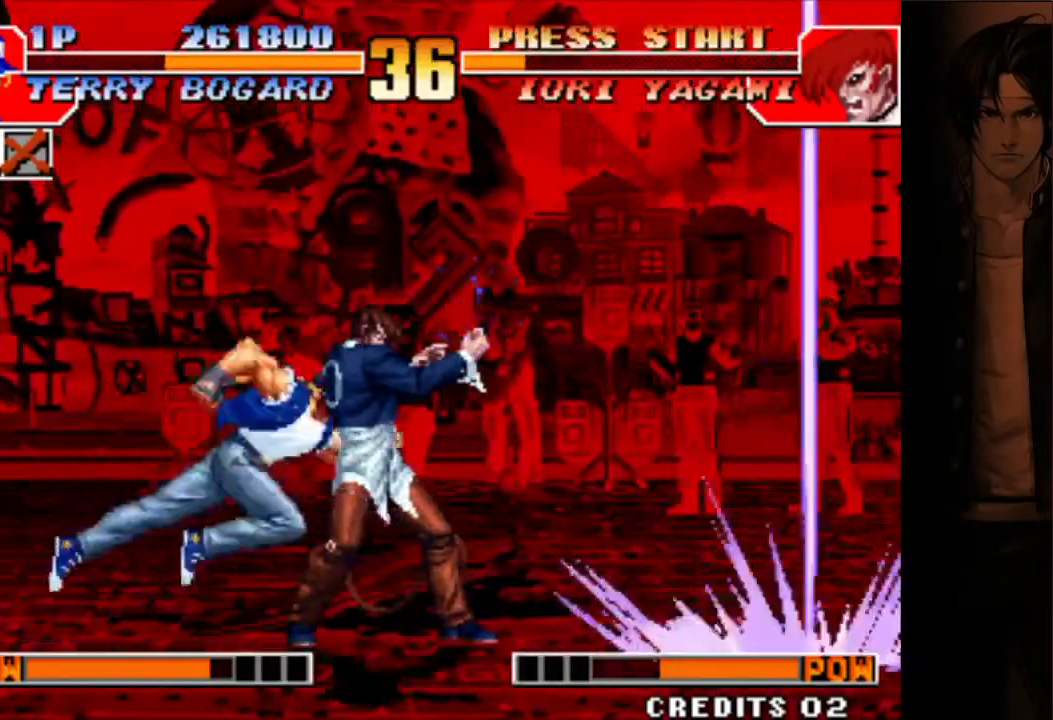
{"buttons": ["B", "DPAD_RIGHT"], "events": [[167, "X", "up"], [200, "DPAD_RIGHT", "up"], [300, "DPAD_LEFT", "down"], [367, "DPAD_DOWN", "down"], [401, "DPAD_LEFT", "up"], [434, "DPAD_RIGHT", "down"], [467, "DPAD_DOWN", "up"], [501, "B", "down"]]}
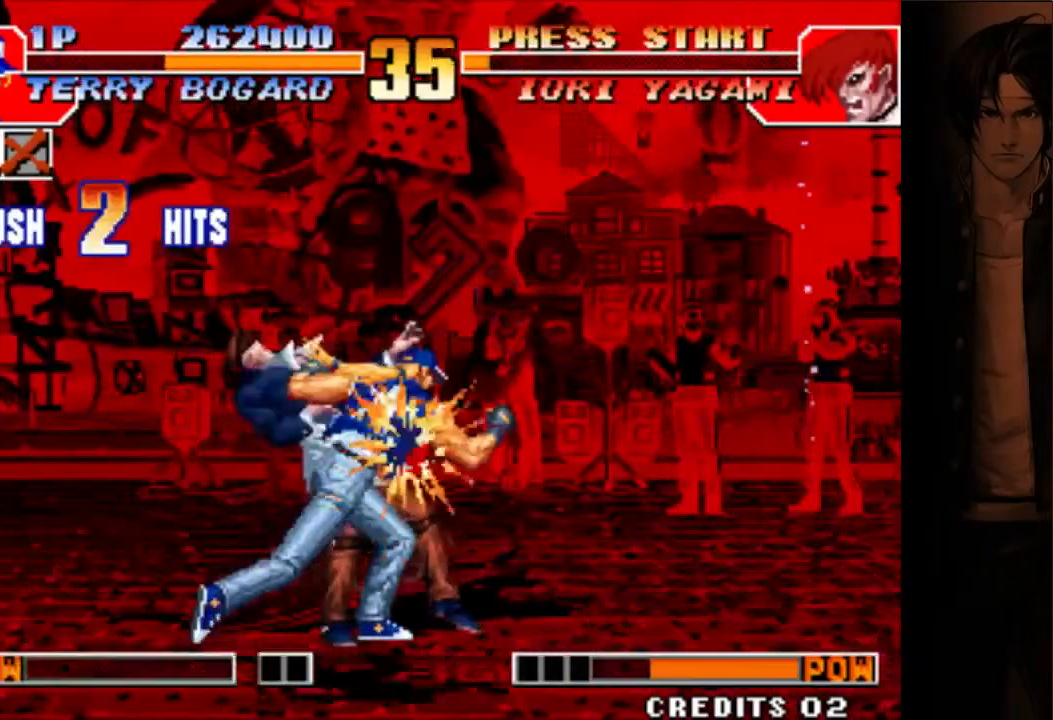
{"buttons": [], "events": [[133, "B", "up"], [166, "DPAD_RIGHT", "up"]]}